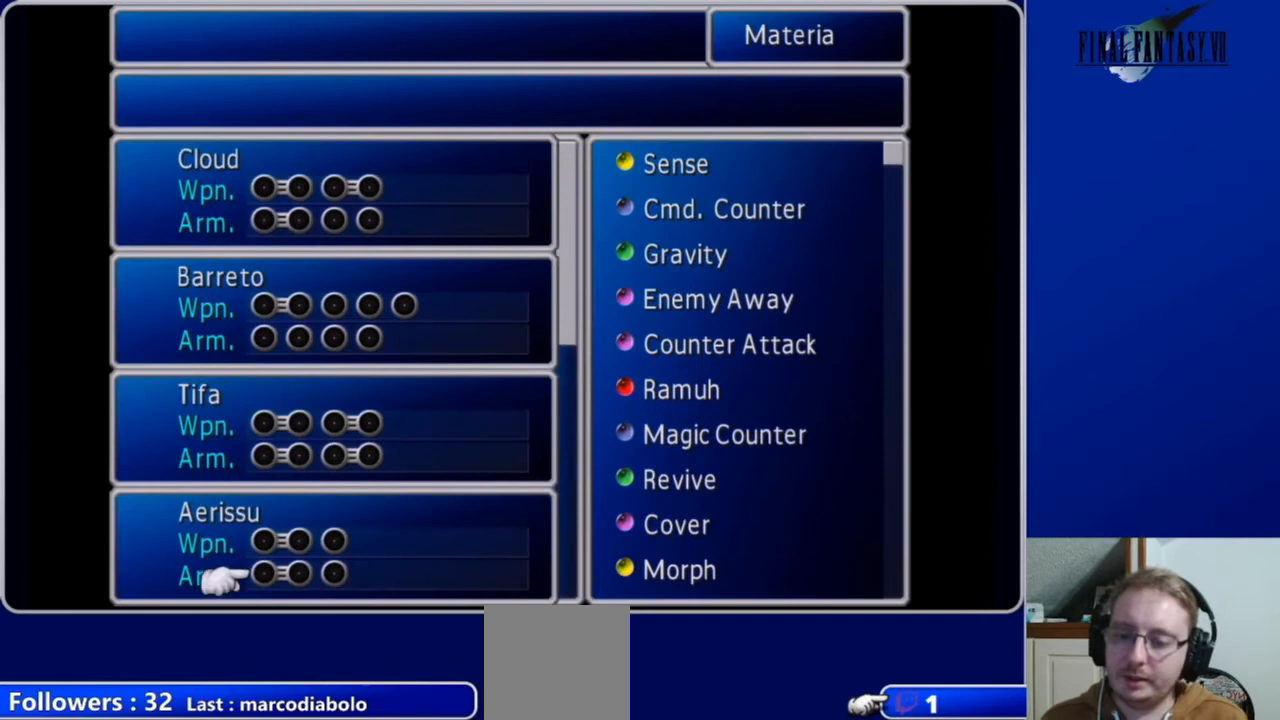
Gameplay with a controller (Xbox layout); each line is a JSON object with the inputs held at the frame after it. "events" lists button and stick changes between this image and that frame as [ms after this image, input, new state], when the widget could be followed in between.
{"buttons": ["DPAD_DOWN"], "left_stick": "center", "right_stick": "center", "events": []}
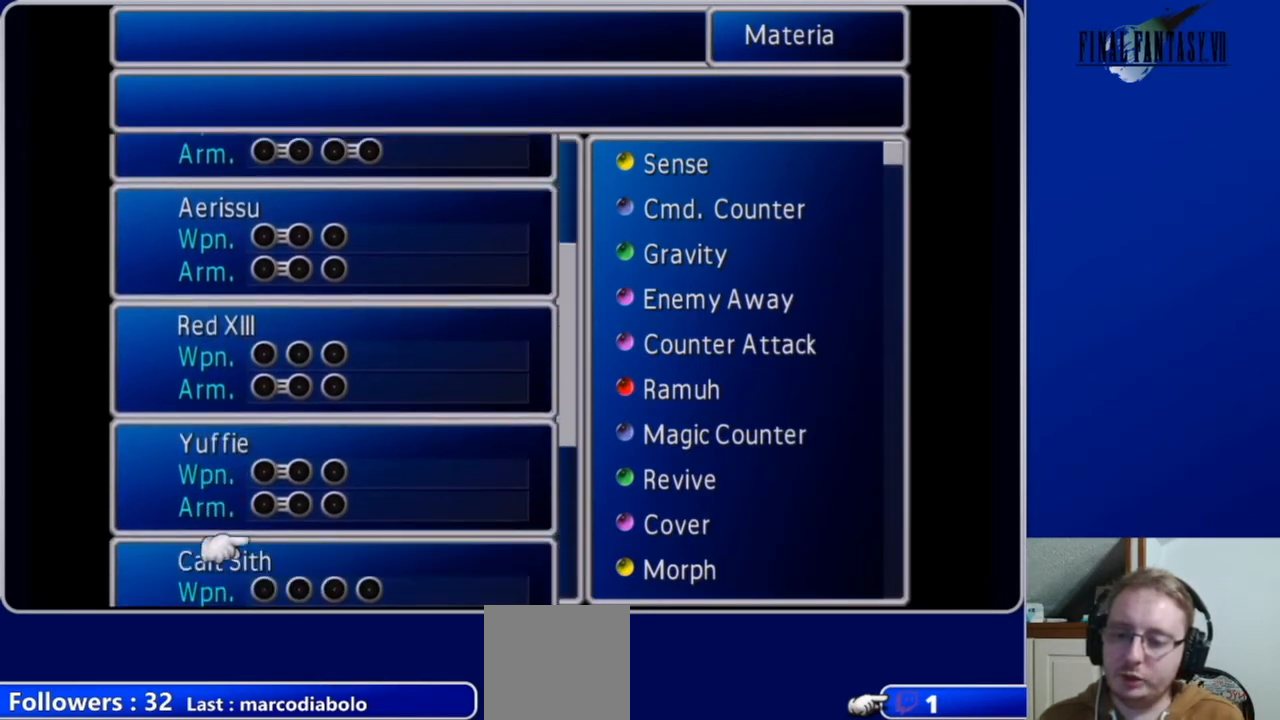
{"buttons": ["DPAD_DOWN"], "left_stick": "center", "right_stick": "center", "events": []}
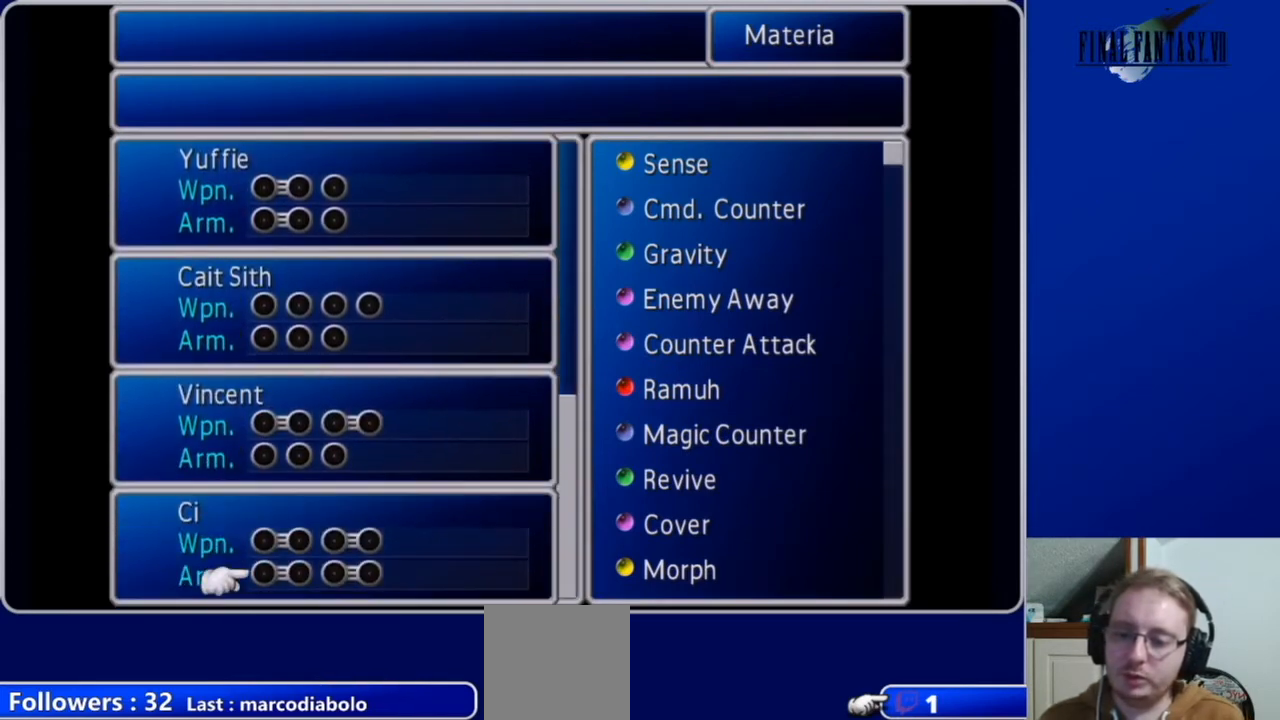
{"buttons": [], "left_stick": "center", "right_stick": "center", "events": [[333, "DPAD_DOWN", "up"]]}
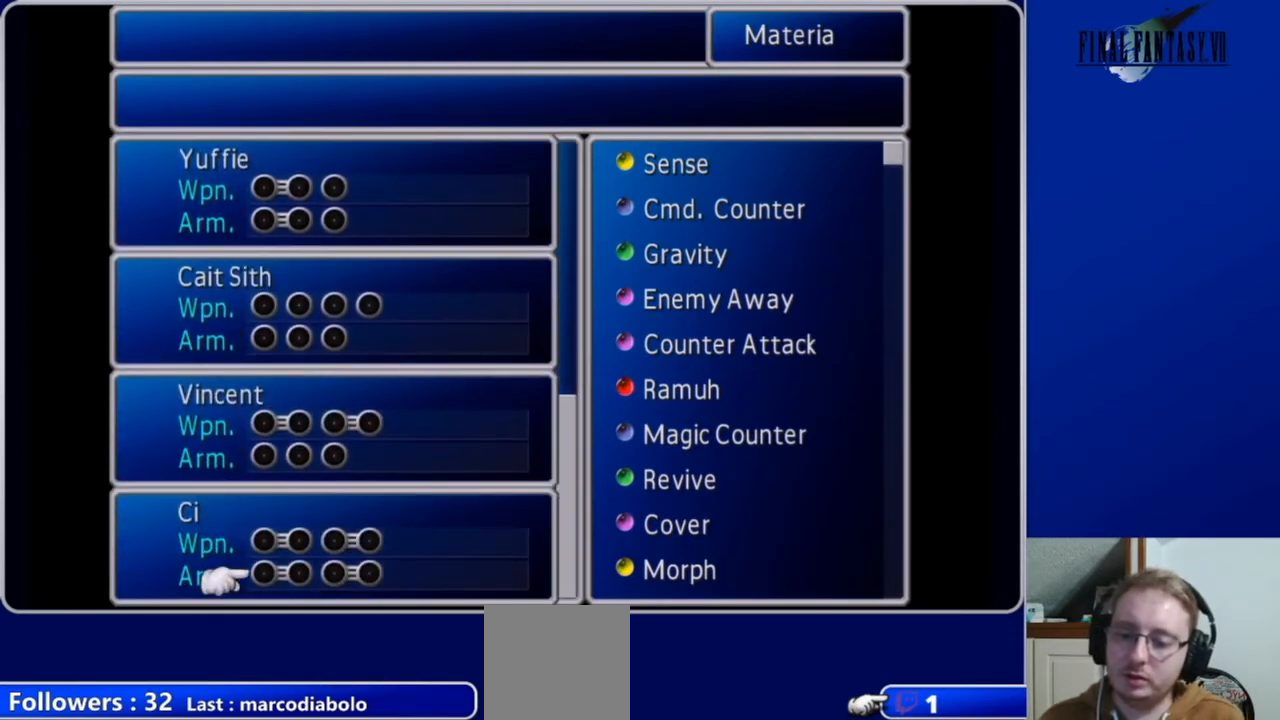
{"buttons": [], "left_stick": "center", "right_stick": "center", "events": []}
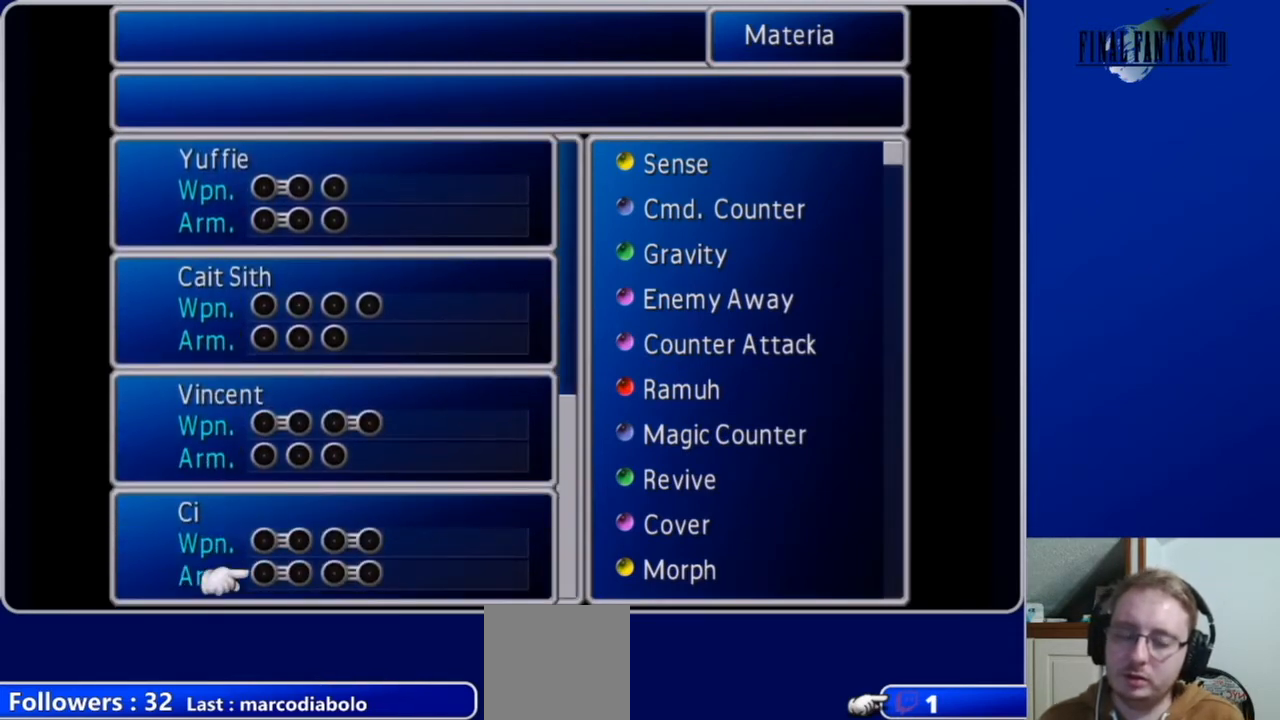
{"buttons": [], "left_stick": "center", "right_stick": "center", "events": []}
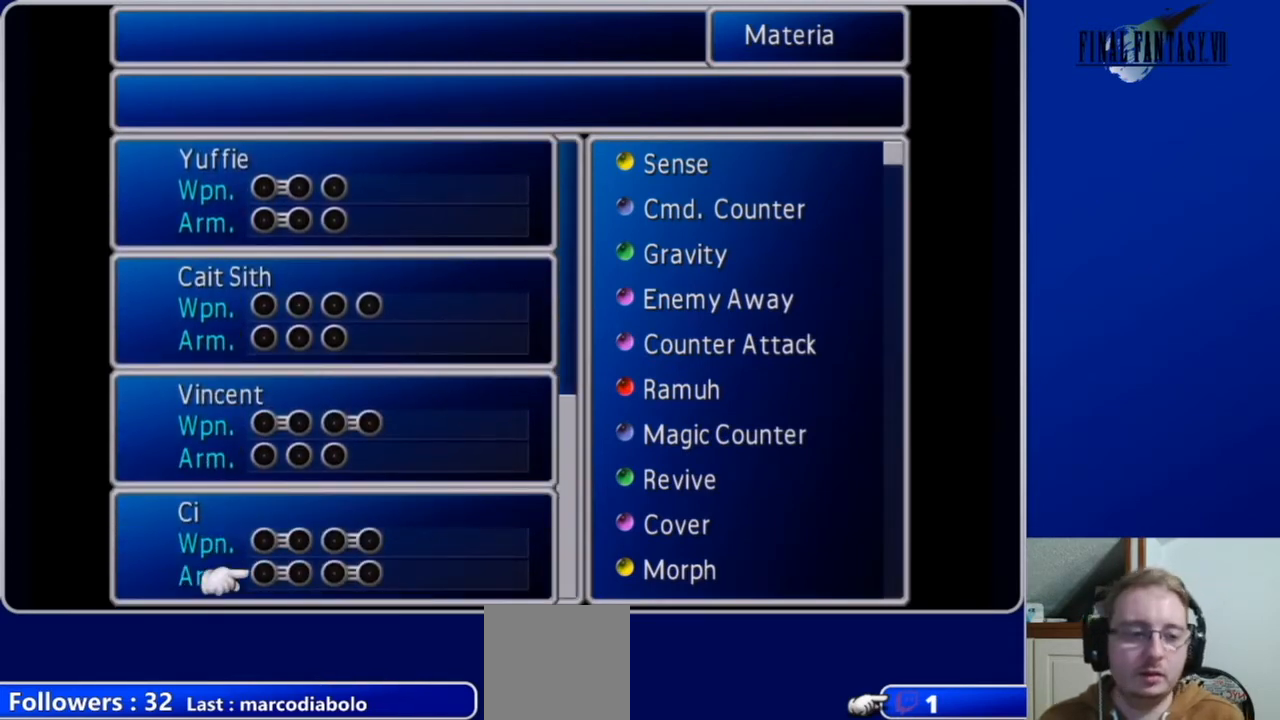
{"buttons": [], "left_stick": "center", "right_stick": "center", "events": [[67, "A", "down"], [233, "A", "up"]]}
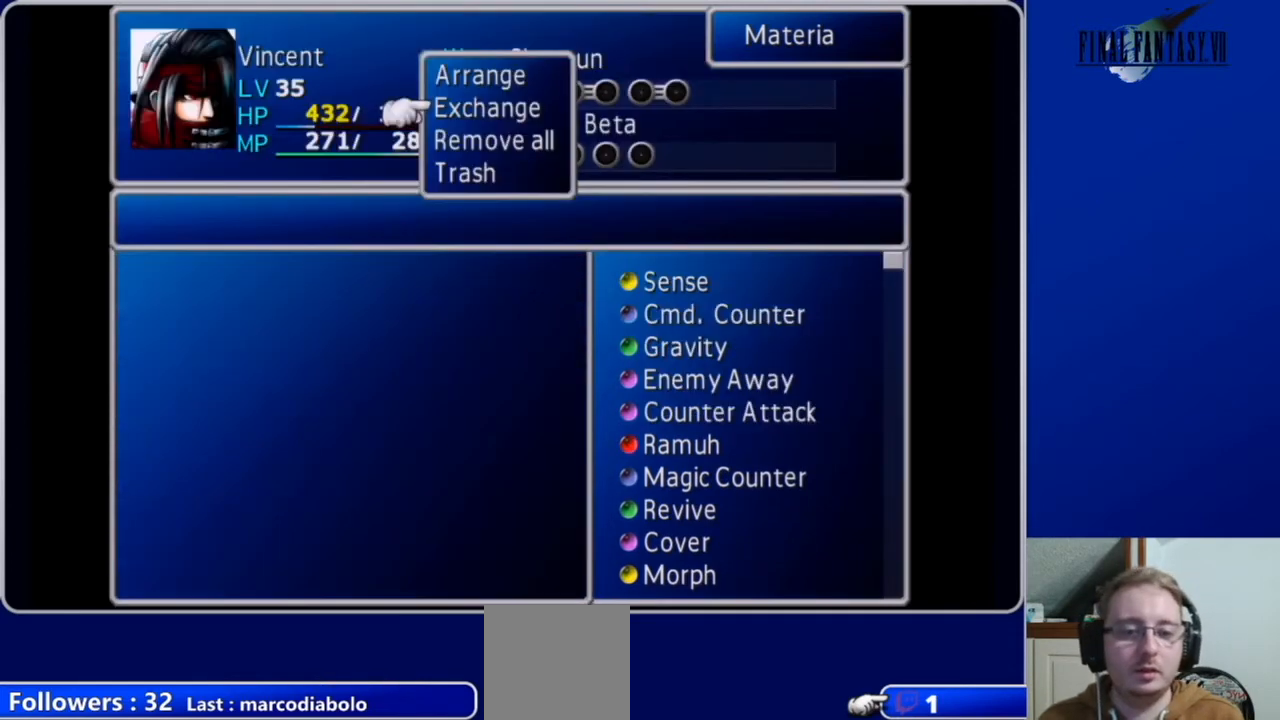
{"buttons": [], "left_stick": "center", "right_stick": "center", "events": []}
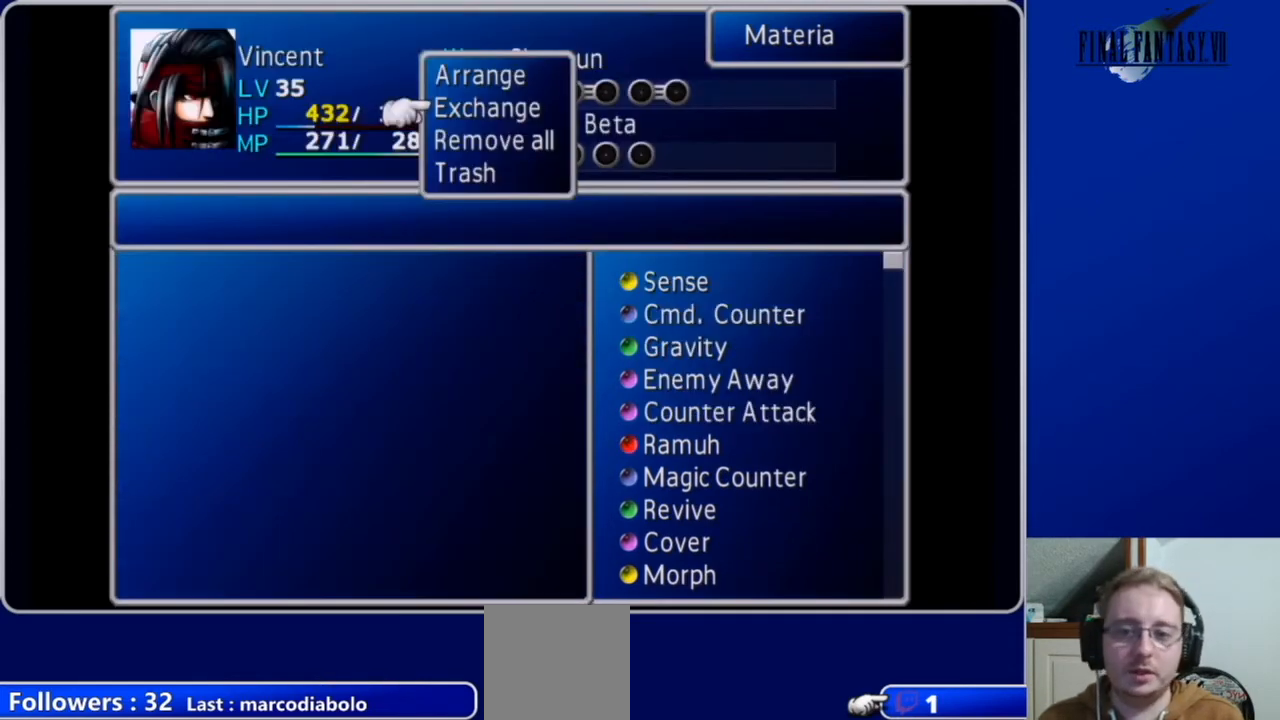
{"buttons": [], "left_stick": "center", "right_stick": "center", "events": [[333, "DPAD_UP", "down"], [467, "DPAD_UP", "up"]]}
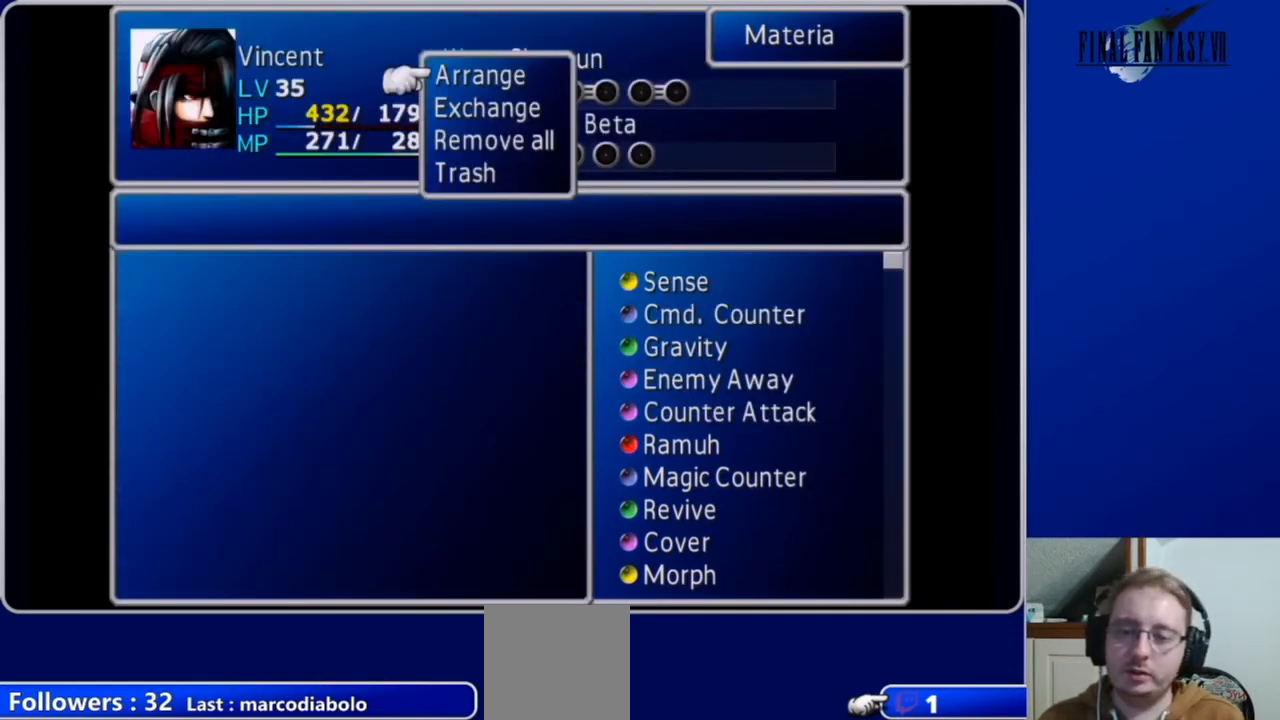
{"buttons": [], "left_stick": "center", "right_stick": "center", "events": [[67, "A", "down"], [200, "A", "up"]]}
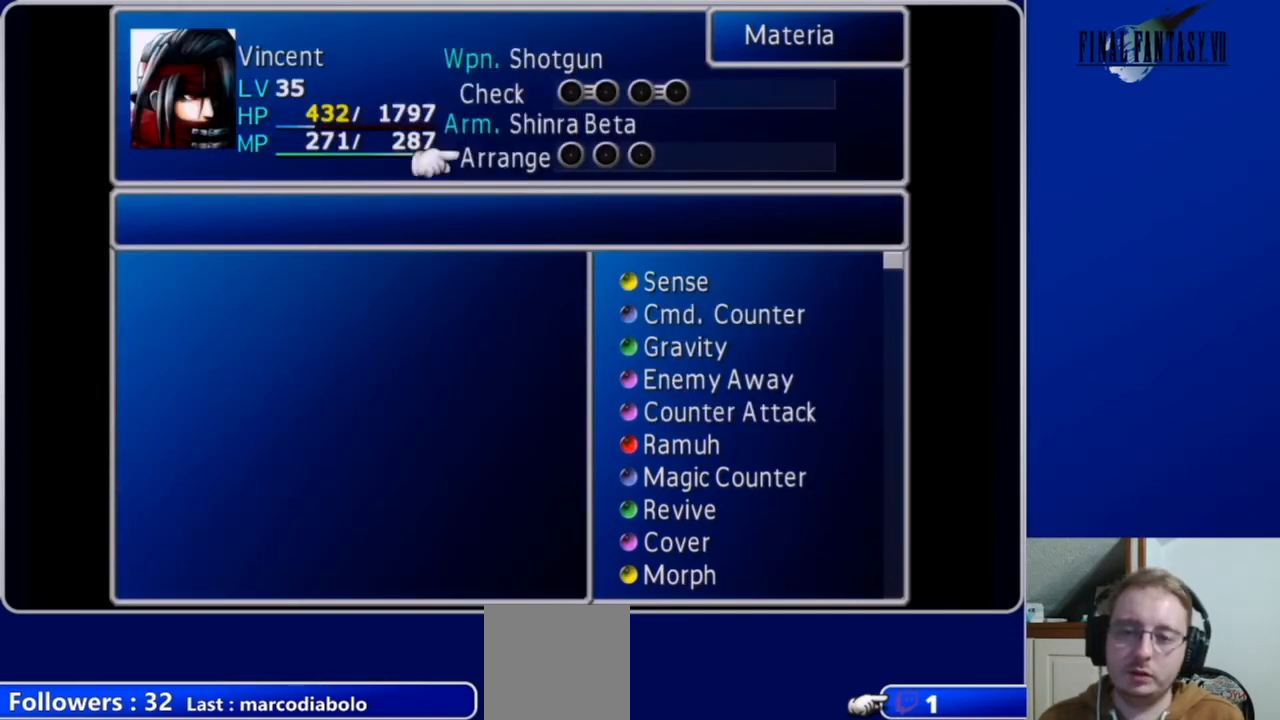
{"buttons": [], "left_stick": "center", "right_stick": "center", "events": [[133, "DPAD_UP", "down"], [233, "DPAD_UP", "up"], [267, "DPAD_RIGHT", "down"], [400, "DPAD_RIGHT", "up"]]}
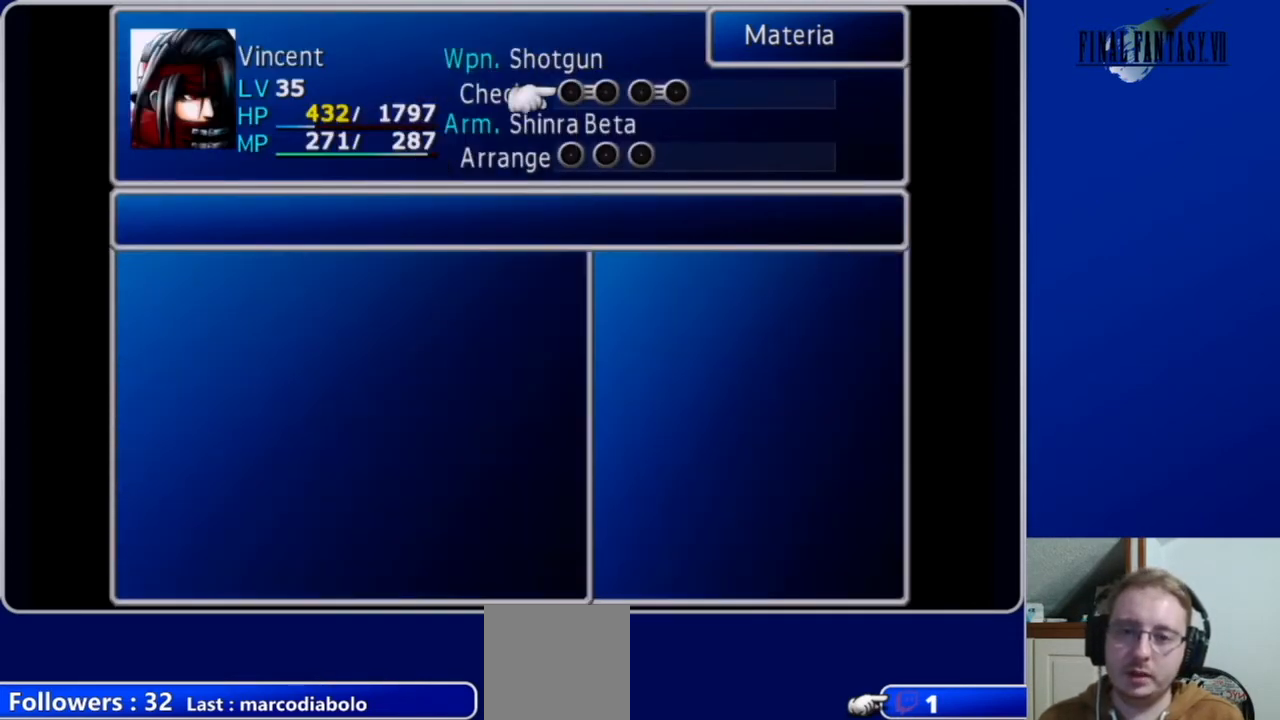
{"buttons": [], "left_stick": "center", "right_stick": "center", "events": [[233, "A", "down"], [300, "A", "up"]]}
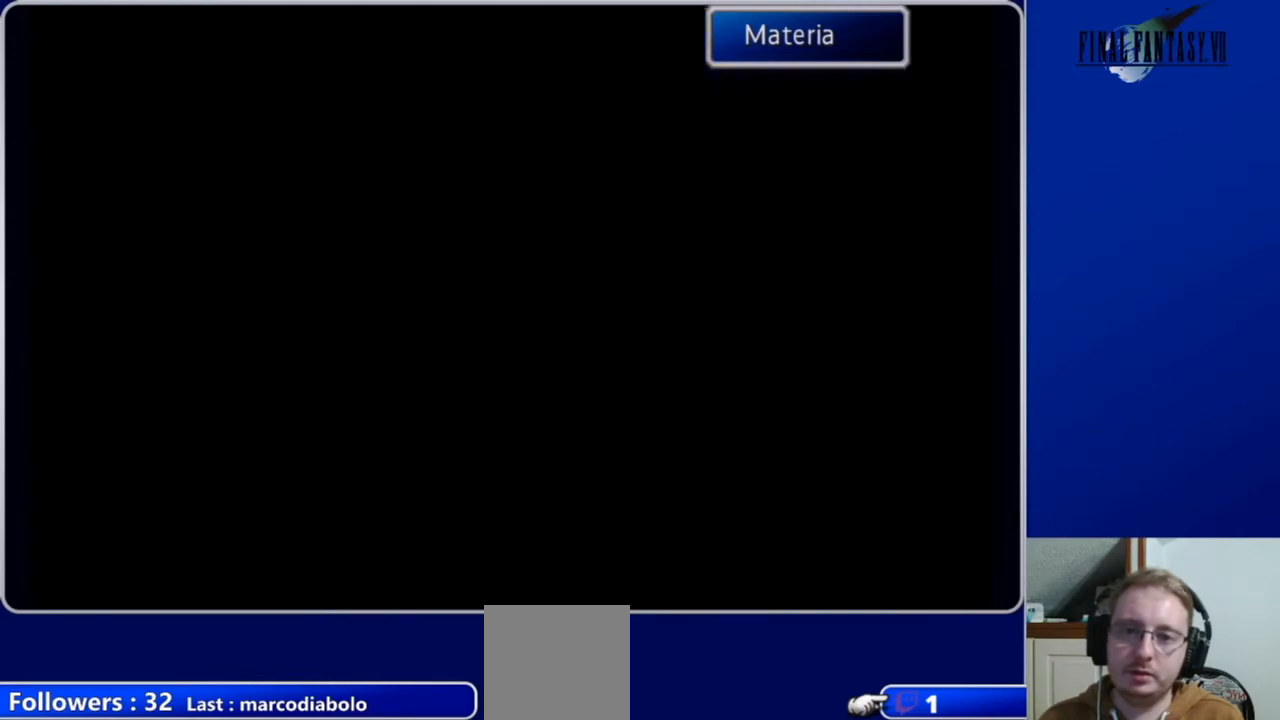
{"buttons": ["B"], "left_stick": "center", "right_stick": "center", "events": [[500, "B", "down"]]}
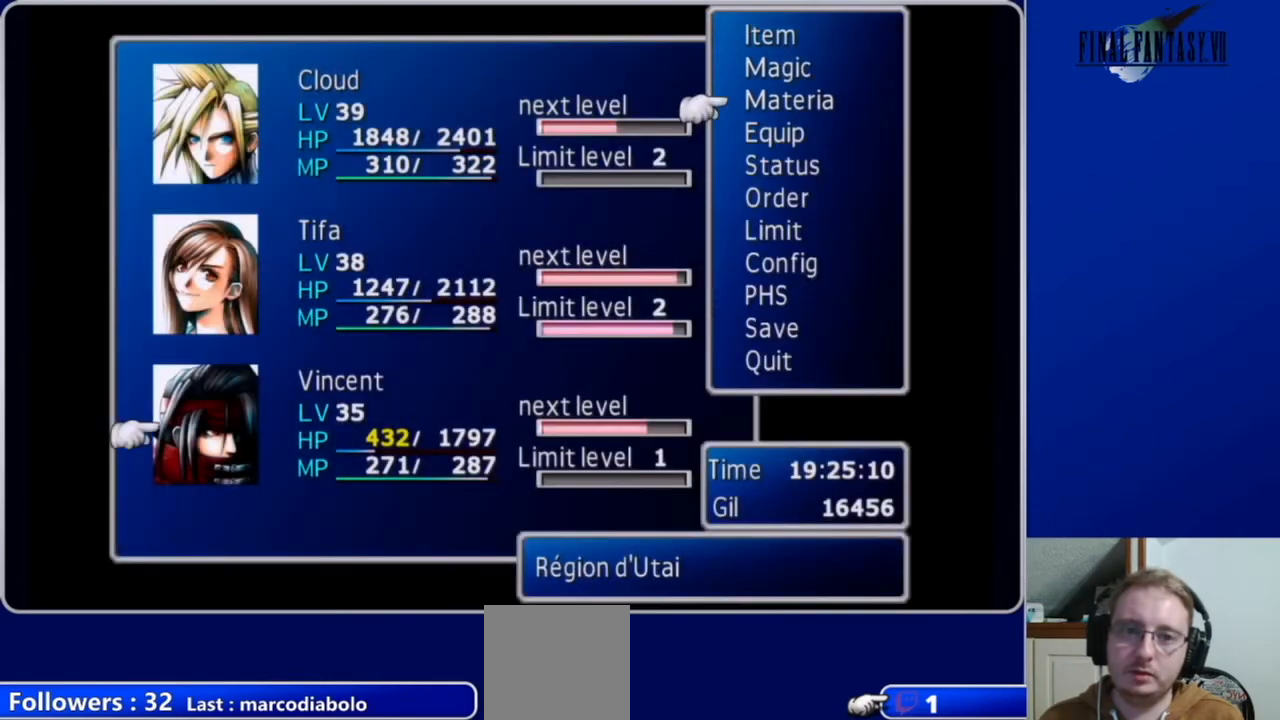
{"buttons": [], "left_stick": "center", "right_stick": "center", "events": [[100, "B", "up"], [133, "DPAD_UP", "down"], [233, "DPAD_UP", "up"], [333, "DPAD_UP", "down"], [400, "DPAD_UP", "up"]]}
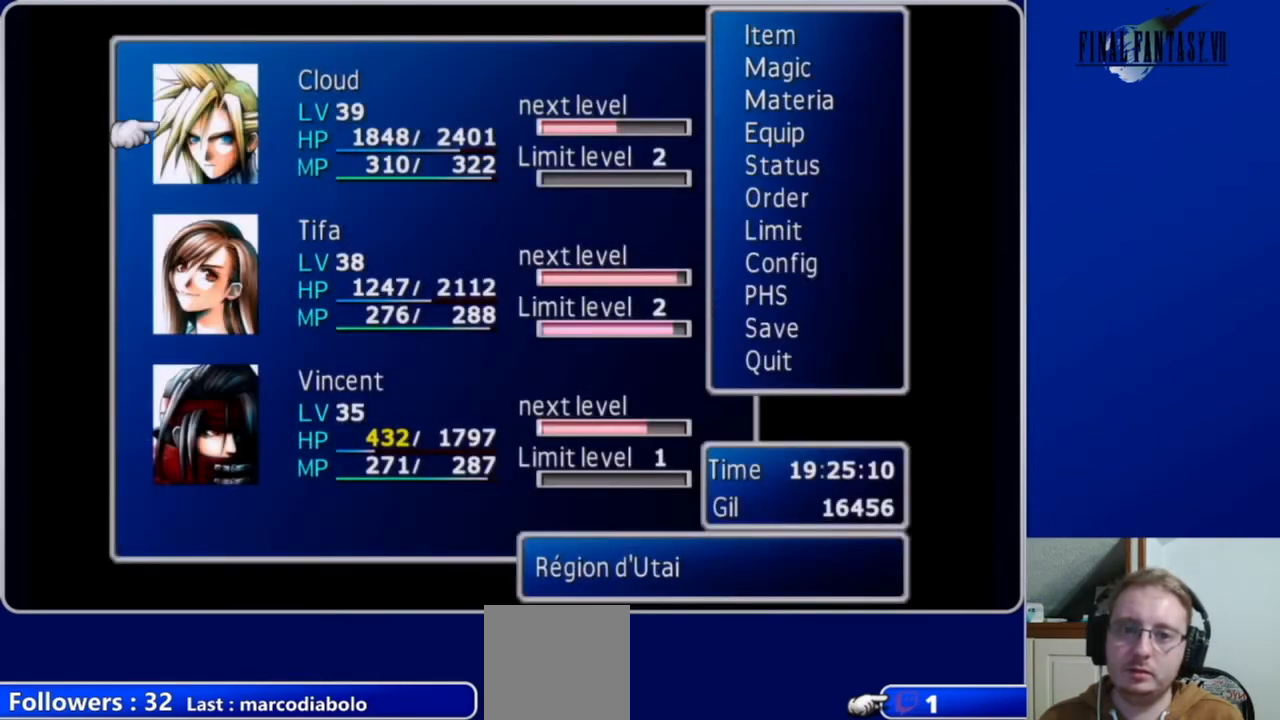
{"buttons": [], "left_stick": "center", "right_stick": "center", "events": [[33, "B", "down"], [167, "B", "up"]]}
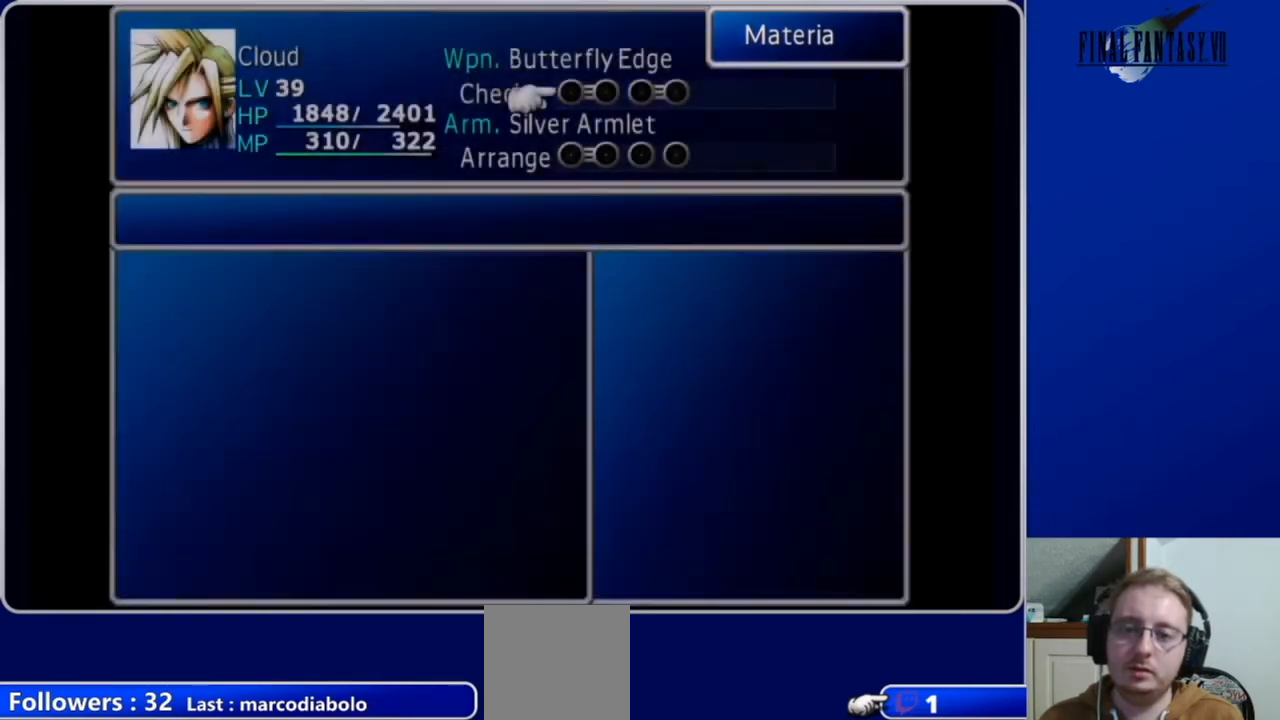
{"buttons": ["DPAD_UP"], "left_stick": "center", "right_stick": "center", "events": [[267, "DPAD_DOWN", "down"], [400, "DPAD_DOWN", "up"], [500, "DPAD_UP", "down"]]}
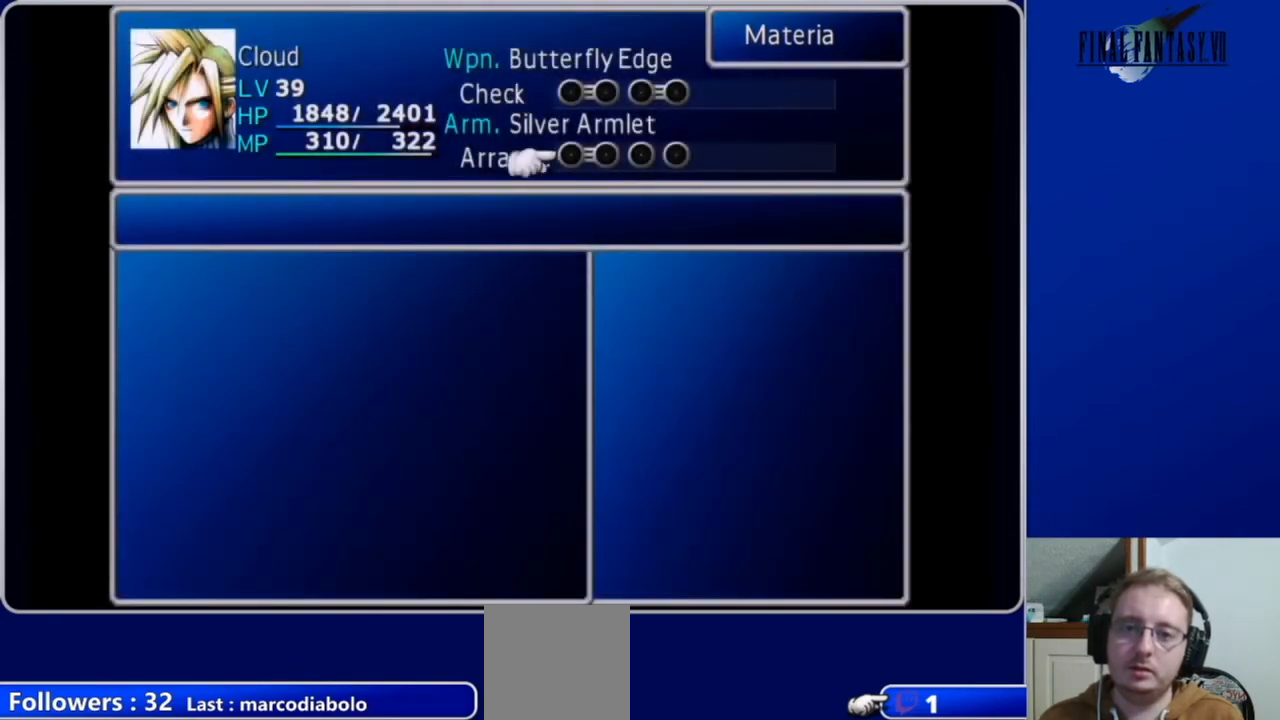
{"buttons": [], "left_stick": "center", "right_stick": "center", "events": [[100, "DPAD_UP", "up"], [333, "B", "down"], [433, "B", "up"]]}
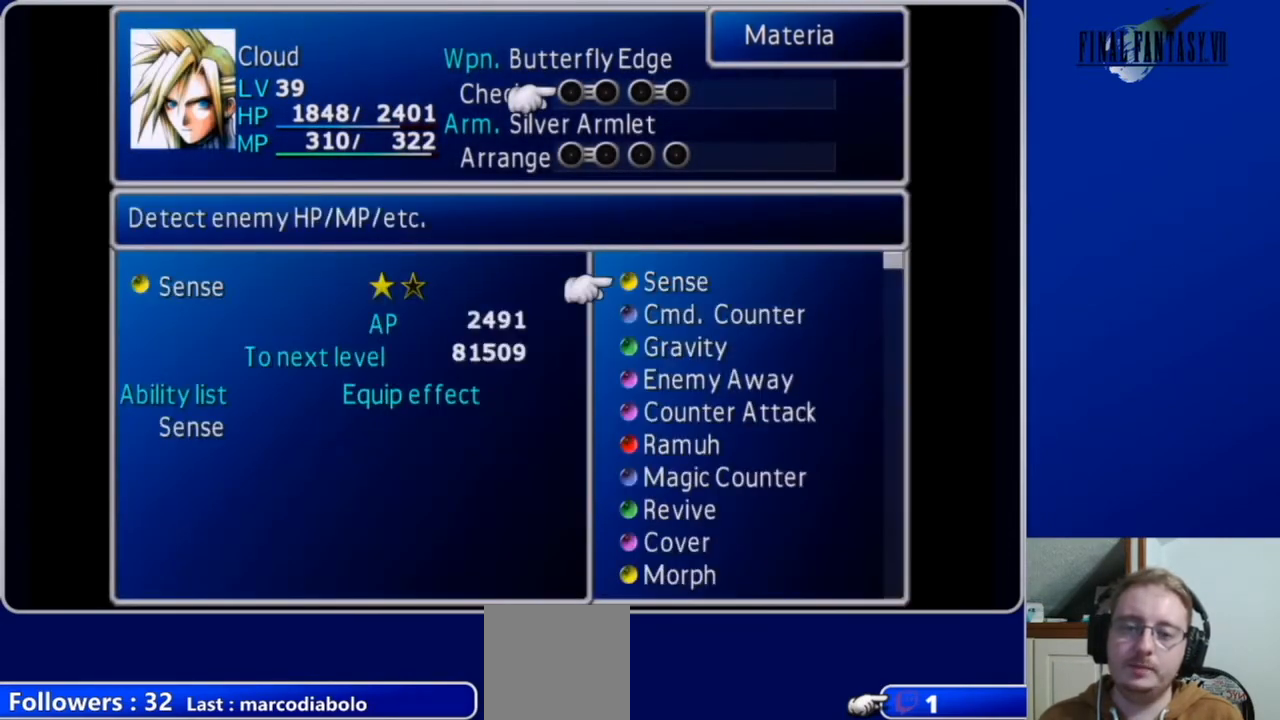
{"buttons": [], "left_stick": "center", "right_stick": "center", "events": [[167, "A", "down"], [267, "A", "up"]]}
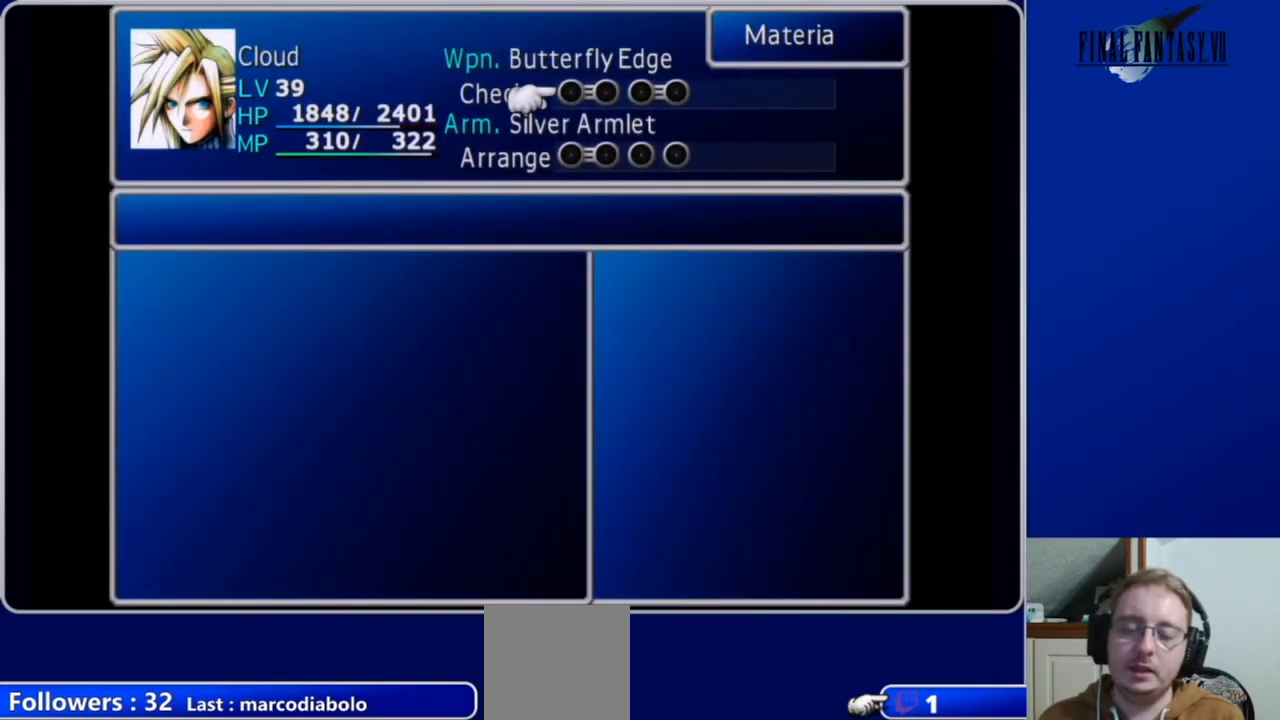
{"buttons": [], "left_stick": "center", "right_stick": "center", "events": [[167, "A", "down"], [233, "A", "up"]]}
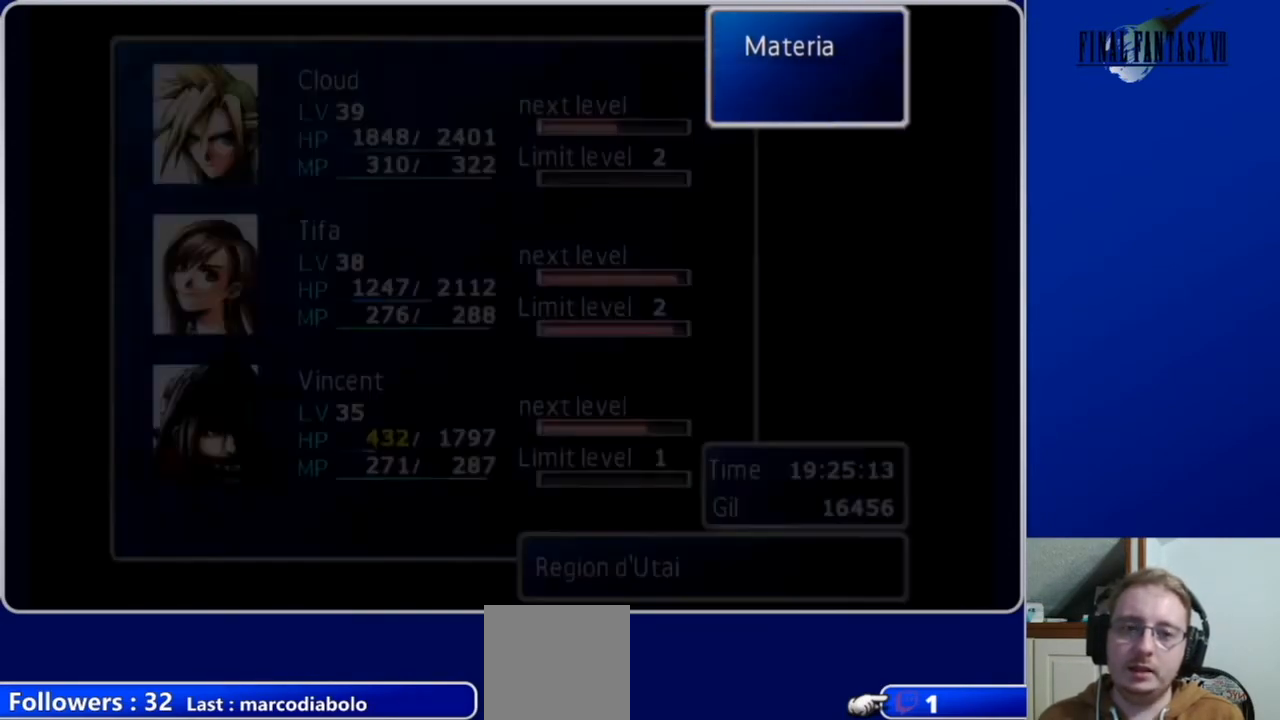
{"buttons": ["B"], "left_stick": "center", "right_stick": "center", "events": [[400, "B", "down"]]}
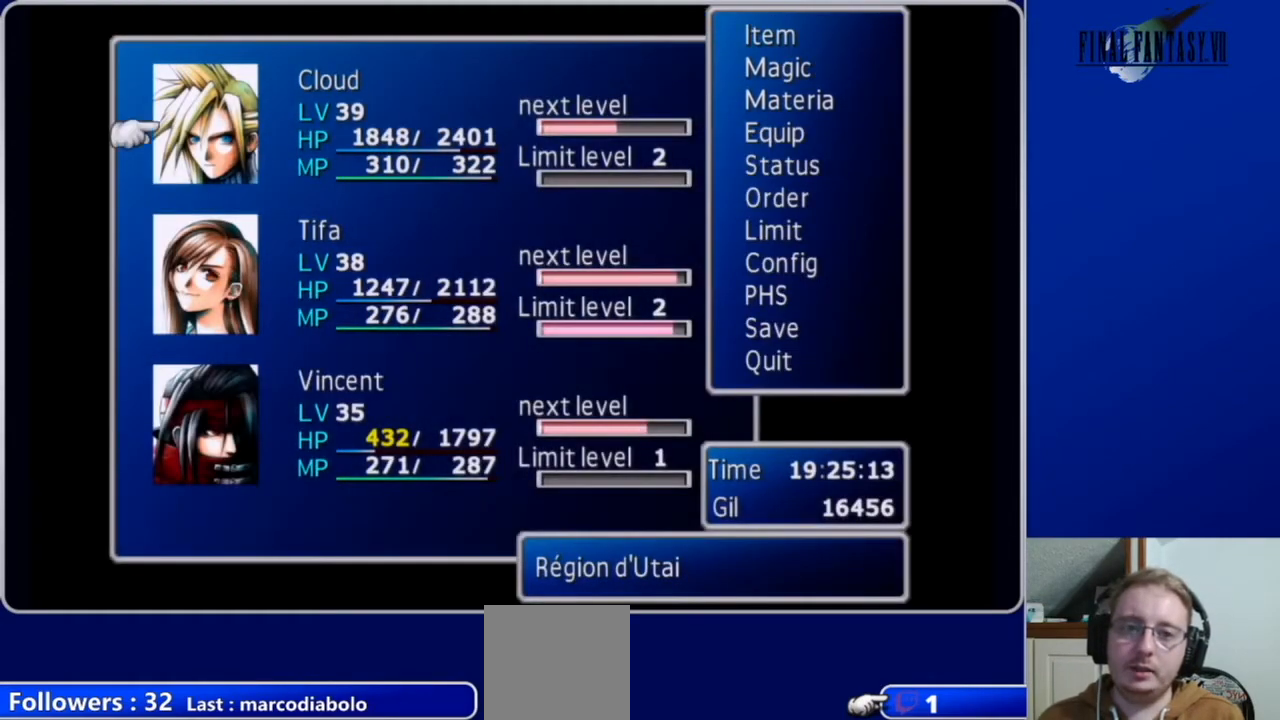
{"buttons": [], "left_stick": "center", "right_stick": "center", "events": [[33, "B", "up"], [100, "DPAD_DOWN", "down"], [200, "DPAD_DOWN", "up"], [267, "B", "down"], [333, "B", "up"]]}
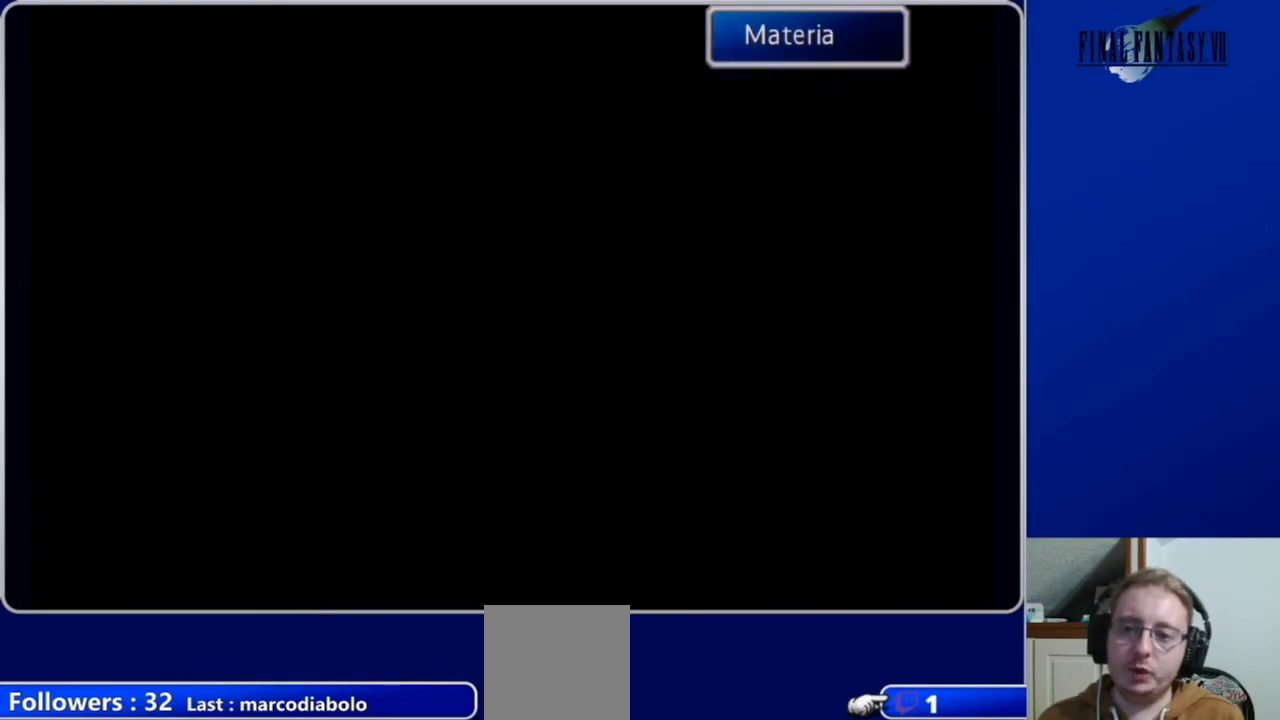
{"buttons": [], "left_stick": "center", "right_stick": "center", "events": [[333, "DPAD_RIGHT", "down"], [400, "DPAD_RIGHT", "up"]]}
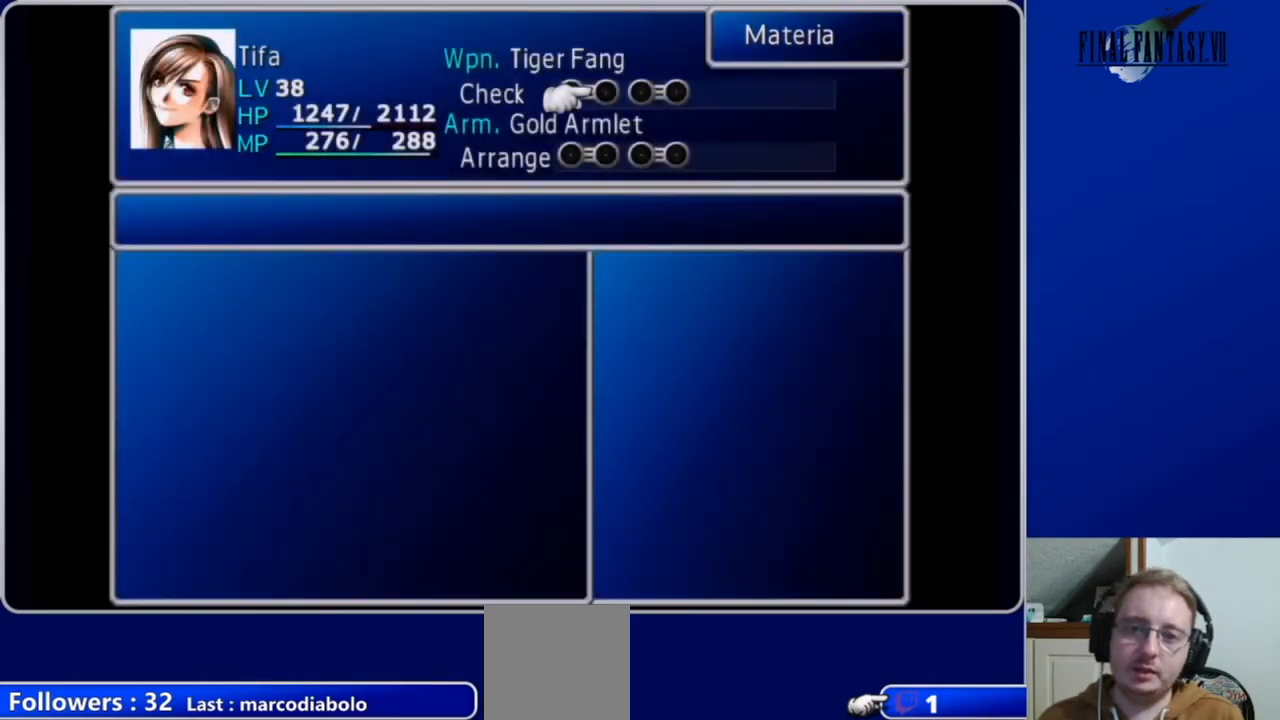
{"buttons": [], "left_stick": "center", "right_stick": "center", "events": [[133, "DPAD_LEFT", "down"], [233, "DPAD_LEFT", "up"], [367, "DPAD_RIGHT", "down"], [500, "DPAD_RIGHT", "up"]]}
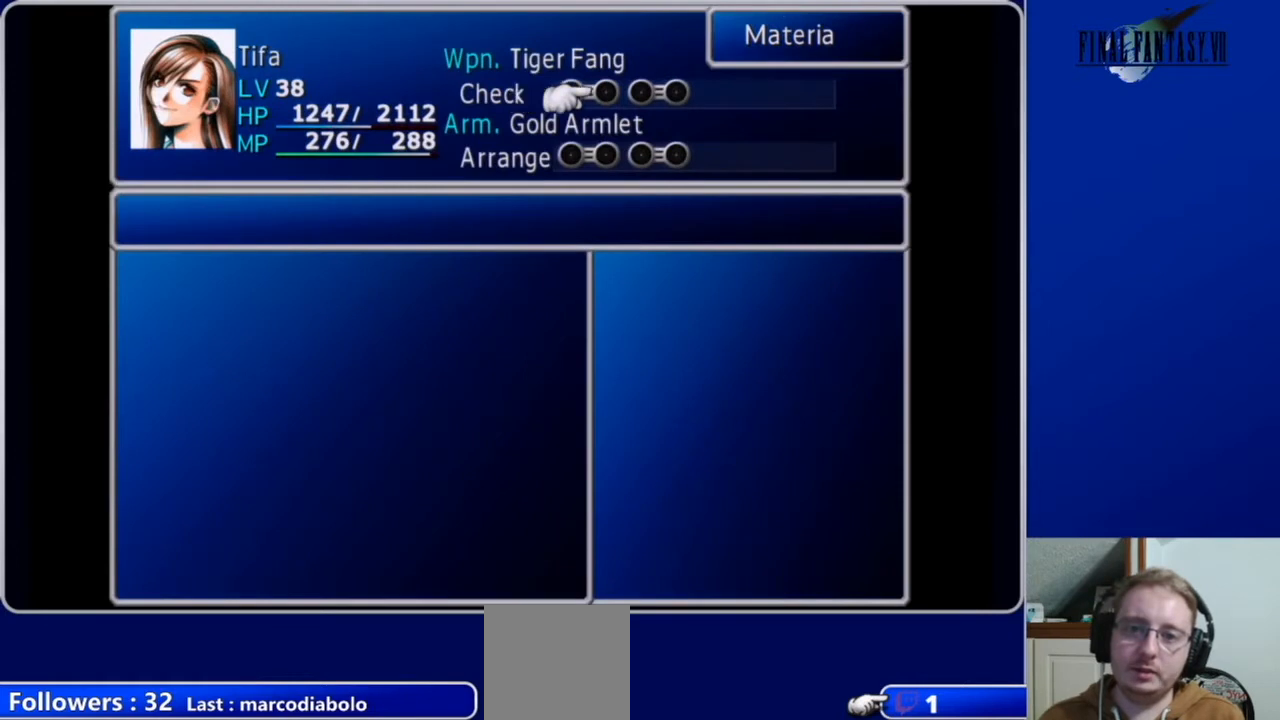
{"buttons": ["DPAD_DOWN"], "left_stick": "center", "right_stick": "center", "events": [[233, "DPAD_LEFT", "down"], [333, "DPAD_LEFT", "up"], [467, "DPAD_DOWN", "down"]]}
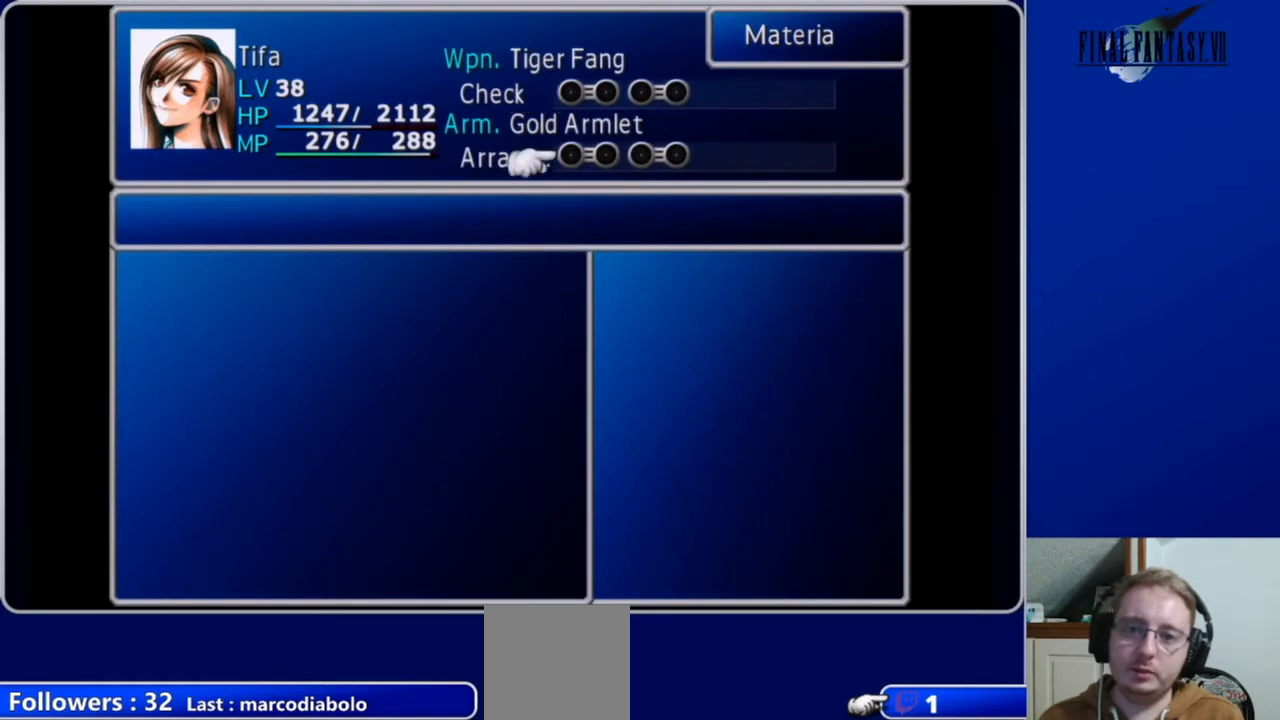
{"buttons": [], "left_stick": "center", "right_stick": "center", "events": [[67, "DPAD_DOWN", "up"], [367, "B", "down"], [433, "B", "up"]]}
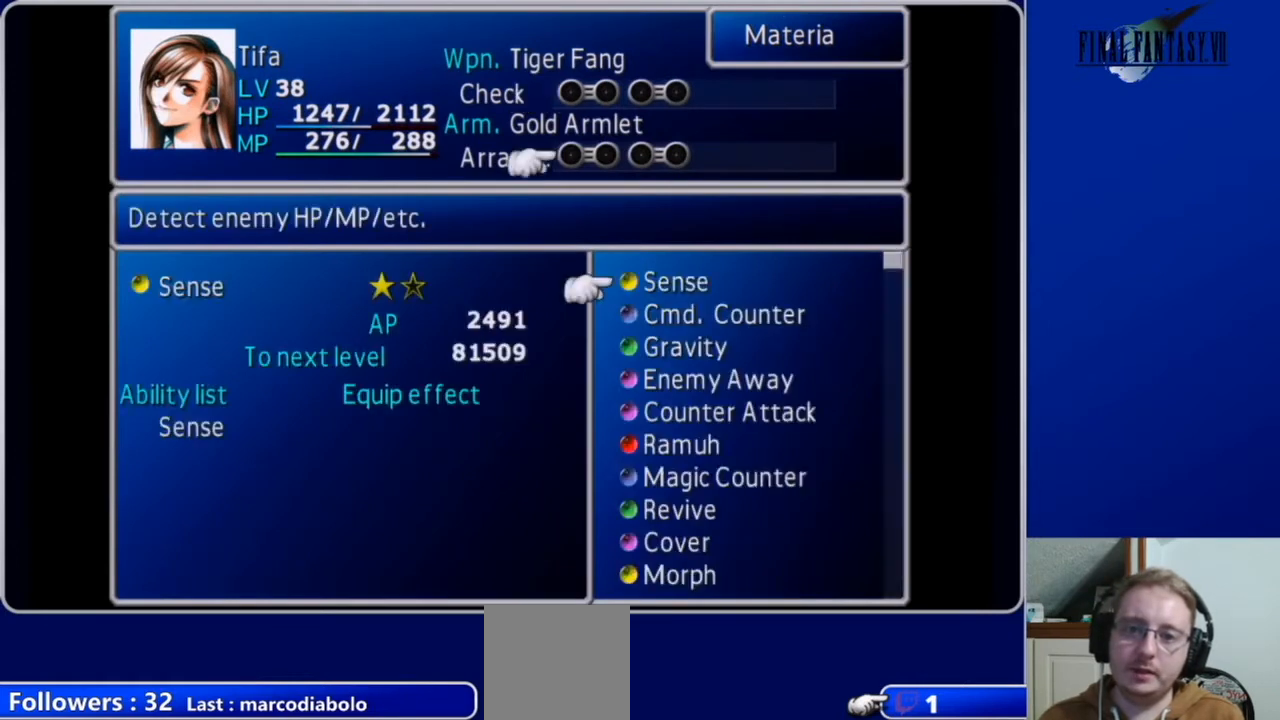
{"buttons": ["DPAD_DOWN"], "left_stick": "center", "right_stick": "center", "events": [[300, "DPAD_DOWN", "down"]]}
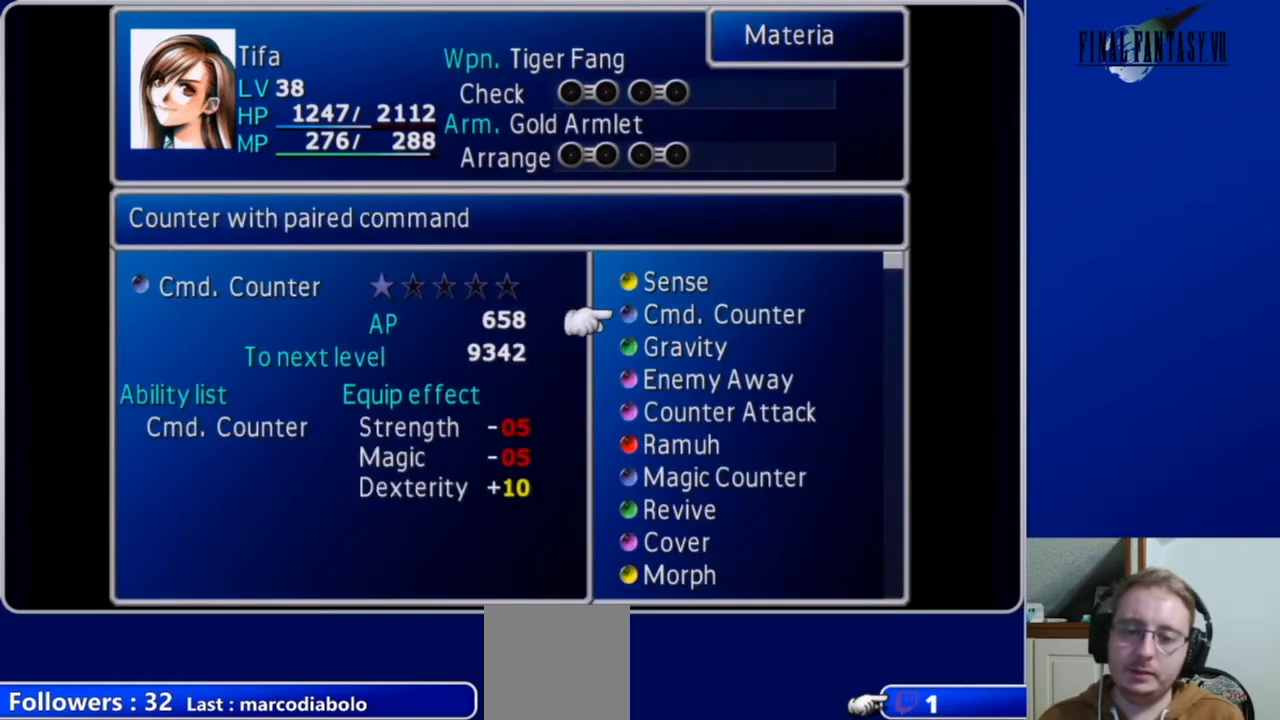
{"buttons": ["DPAD_UP"], "left_stick": "center", "right_stick": "center", "events": [[33, "DPAD_DOWN", "up"], [467, "DPAD_UP", "down"]]}
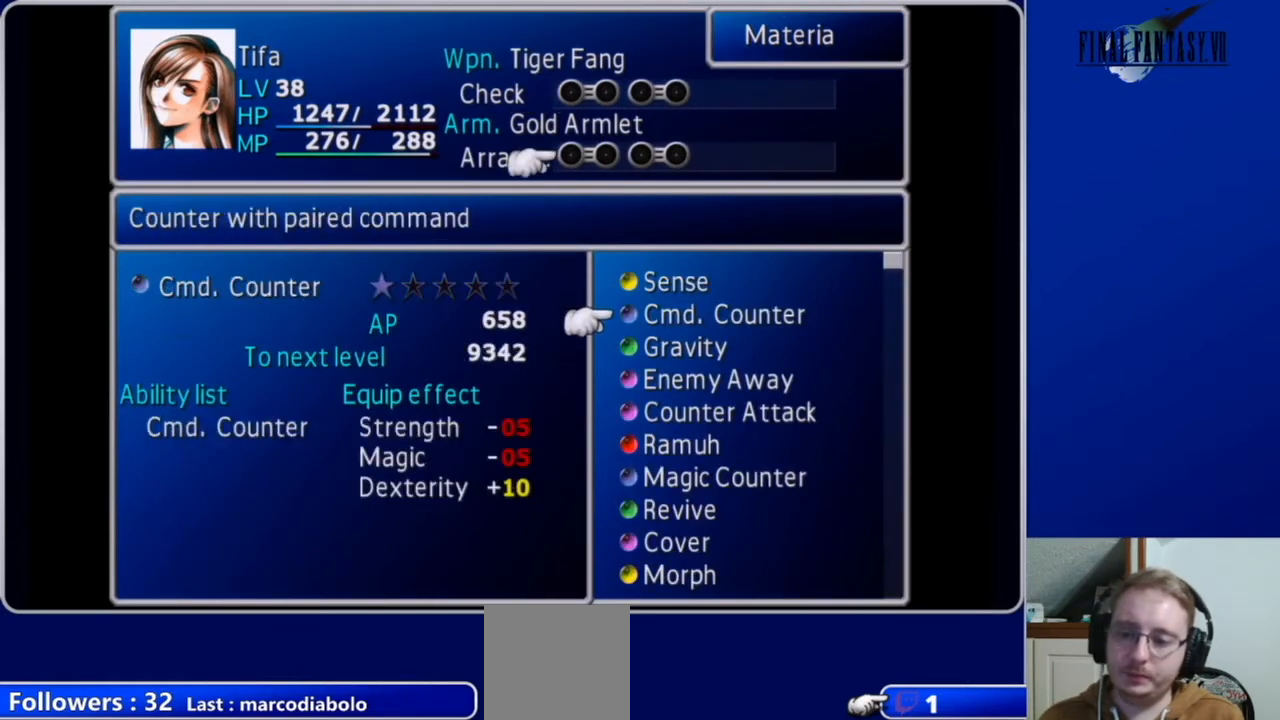
{"buttons": [], "left_stick": "center", "right_stick": "center", "events": [[67, "DPAD_UP", "up"], [300, "DPAD_DOWN", "down"], [433, "DPAD_DOWN", "up"]]}
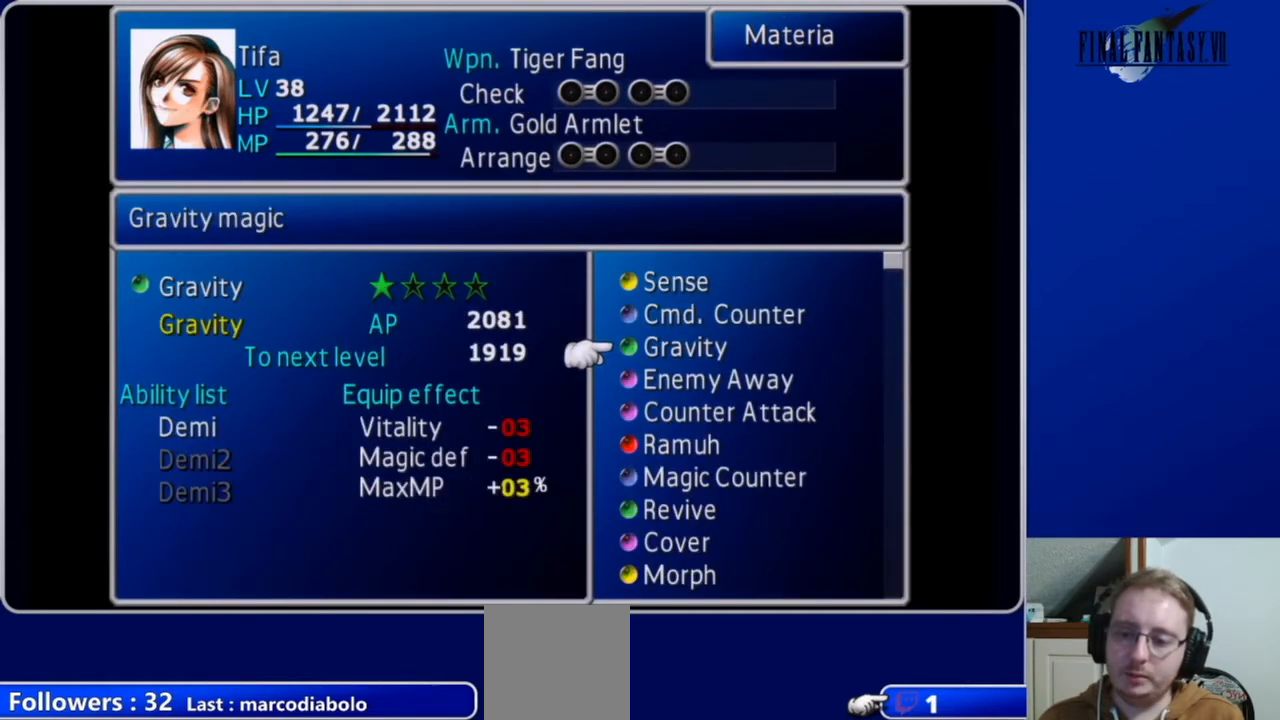
{"buttons": [], "left_stick": "center", "right_stick": "center", "events": [[33, "DPAD_DOWN", "down"], [233, "DPAD_DOWN", "up"]]}
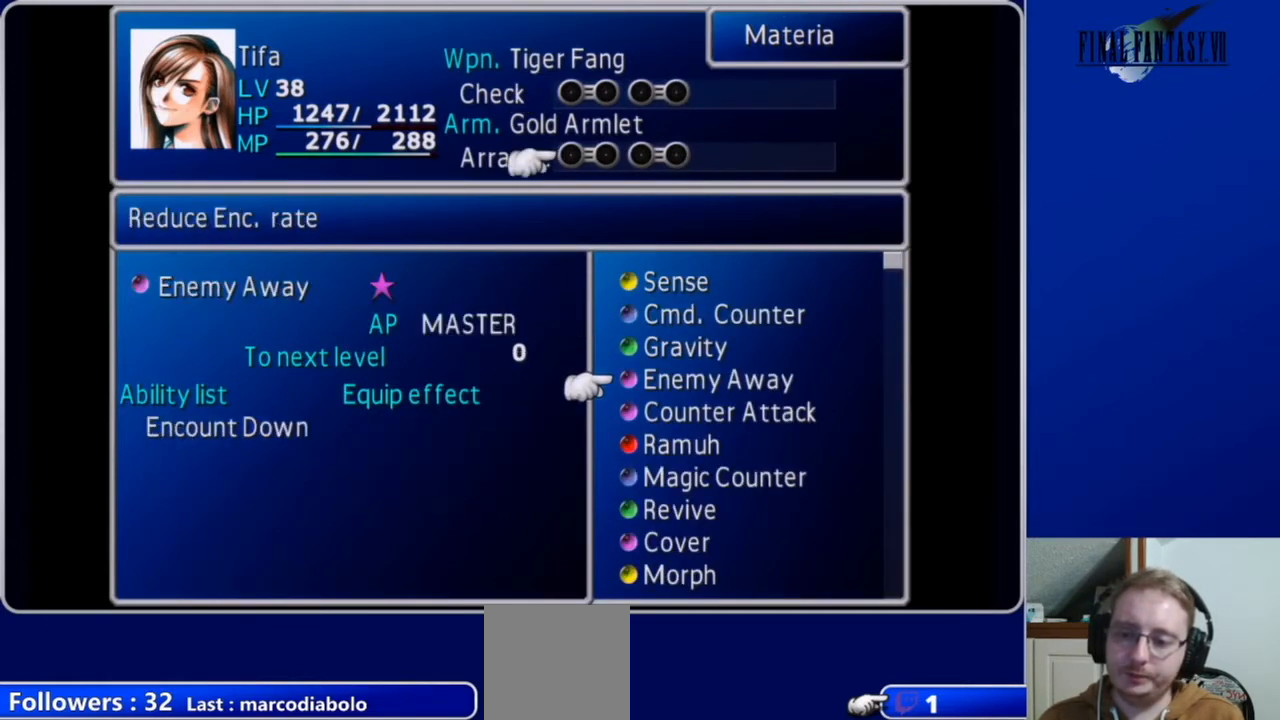
{"buttons": ["DPAD_DOWN"], "left_stick": "center", "right_stick": "center", "events": [[433, "DPAD_DOWN", "down"]]}
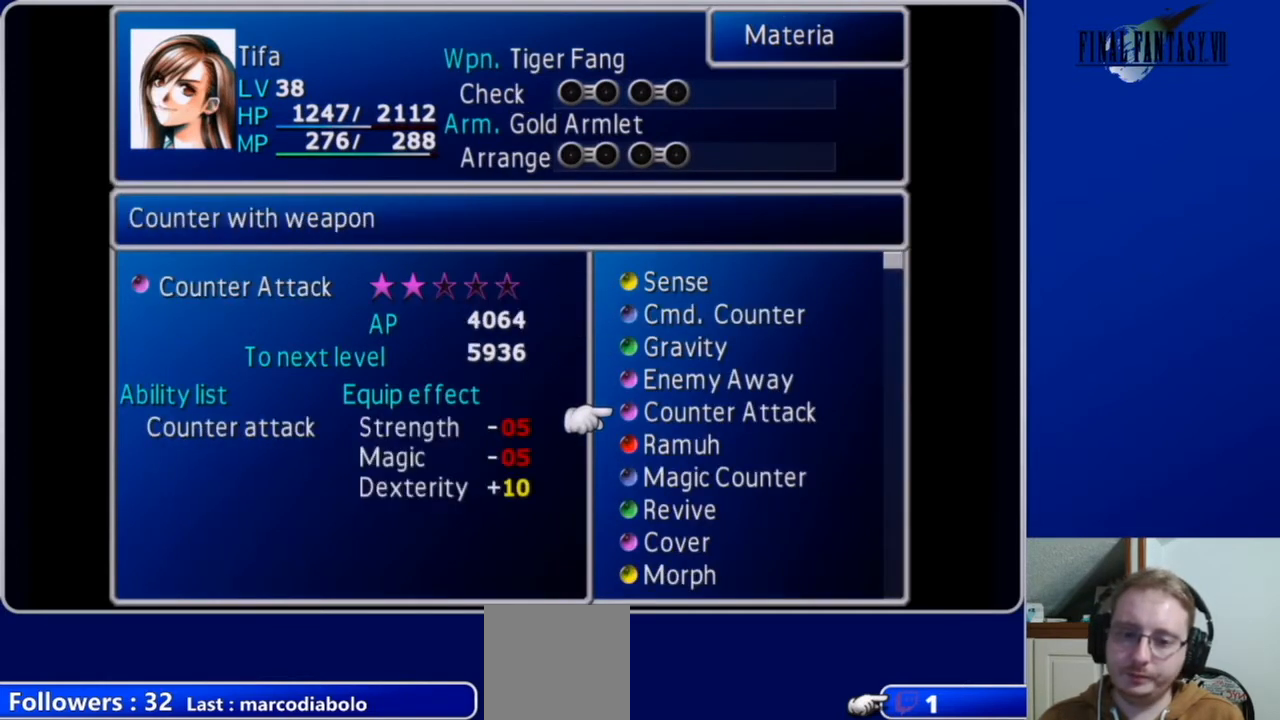
{"buttons": ["DPAD_DOWN"], "left_stick": "center", "right_stick": "center", "events": [[100, "DPAD_DOWN", "up"], [433, "DPAD_DOWN", "down"]]}